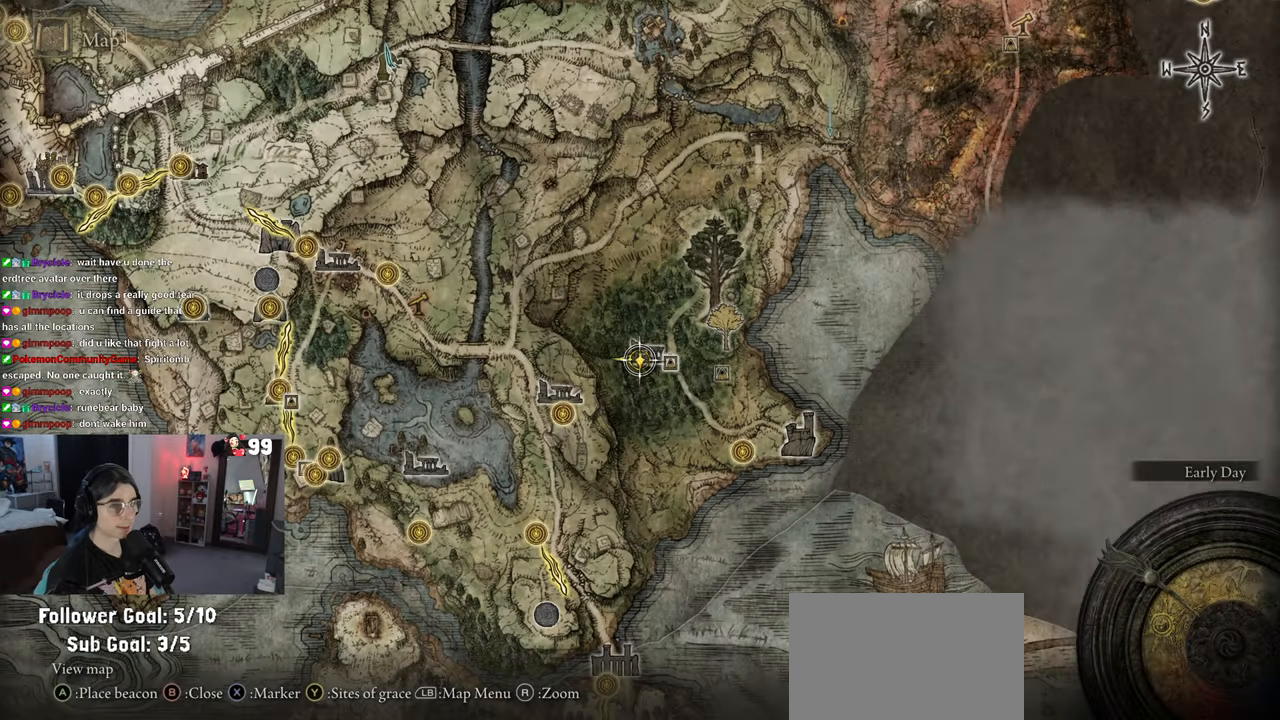
Gameplay with a controller (PlayStation layout); each line is a JSON object with the inputs held at the frame after it. "events" lists button and stick changes between this image and that frame as [ms after this image, input, new state], when the widget could be followed in between. Not read: L2 R2.
{"buttons": [], "left_stick": "center", "right_stick": "center", "events": [[250, "CIRCLE", "down"], [333, "CIRCLE", "up"]]}
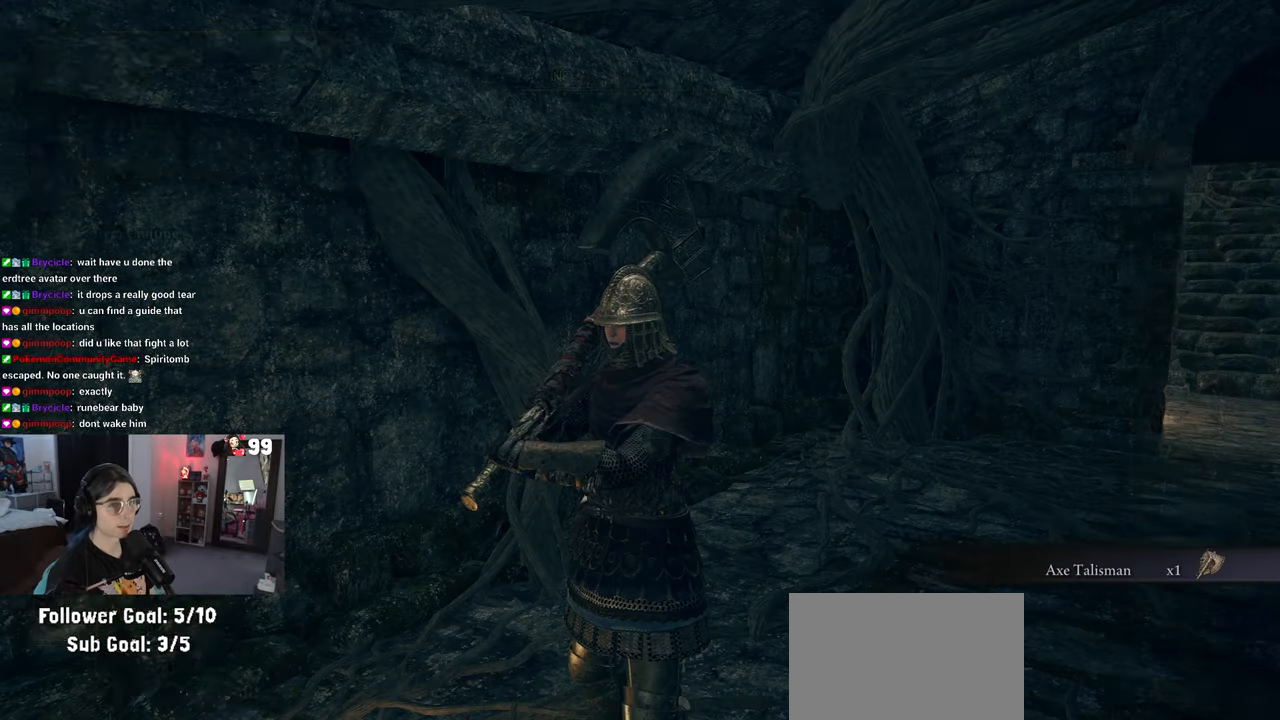
{"buttons": [], "left_stick": "center", "right_stick": "center", "events": [[117, "START", "down"], [267, "START", "up"]]}
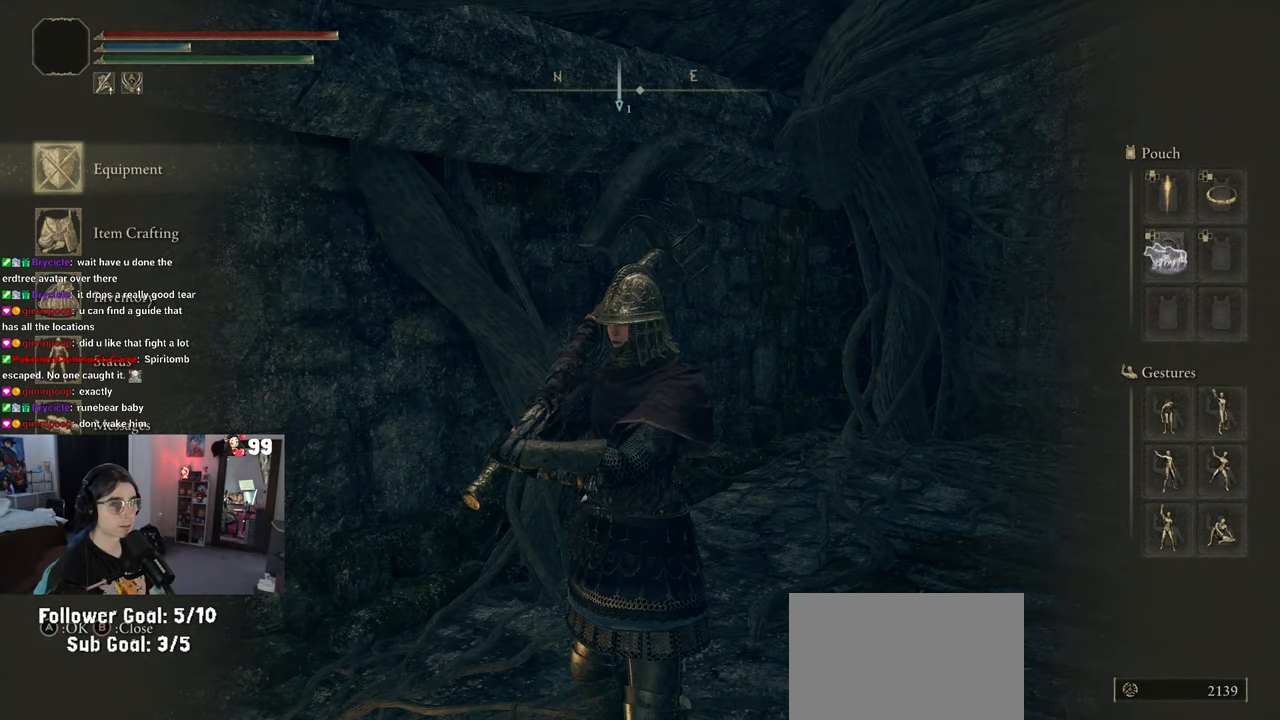
{"buttons": [], "left_stick": "center", "right_stick": "center", "events": [[67, "DPAD_DOWN", "down"], [183, "DPAD_DOWN", "up"]]}
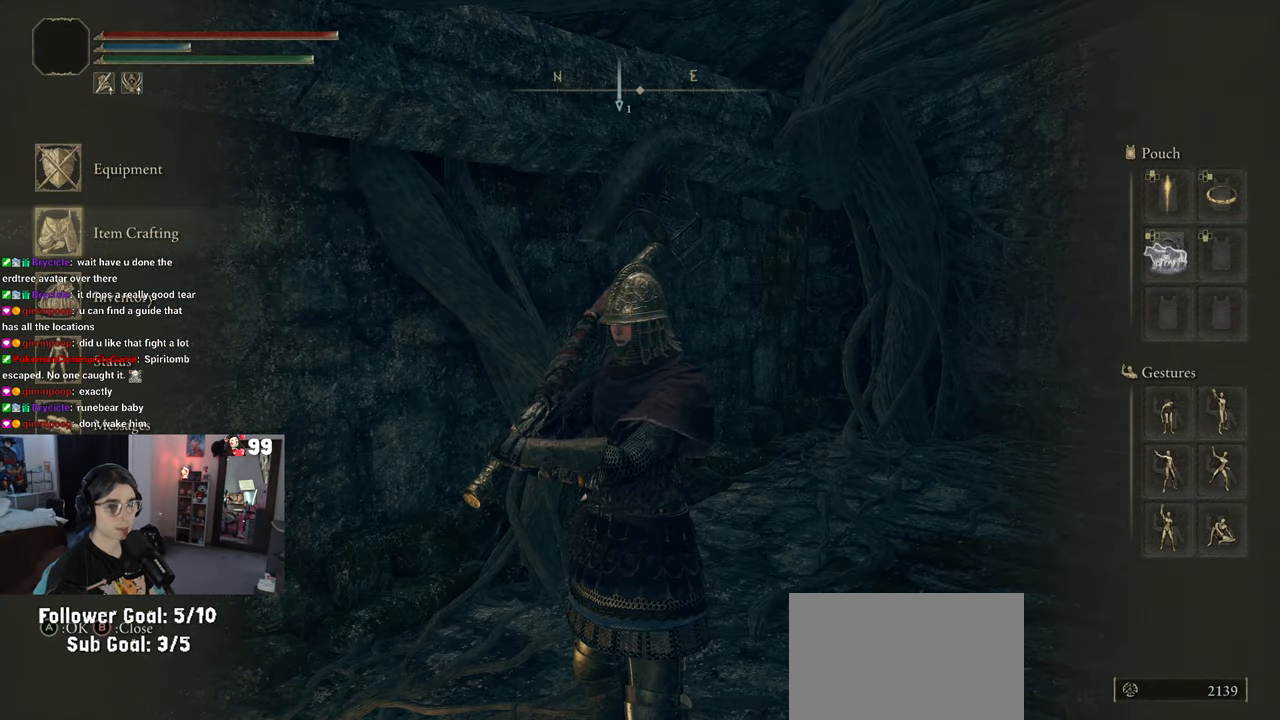
{"buttons": [], "left_stick": "center", "right_stick": "center", "events": [[283, "DPAD_UP", "down"], [367, "DPAD_UP", "up"]]}
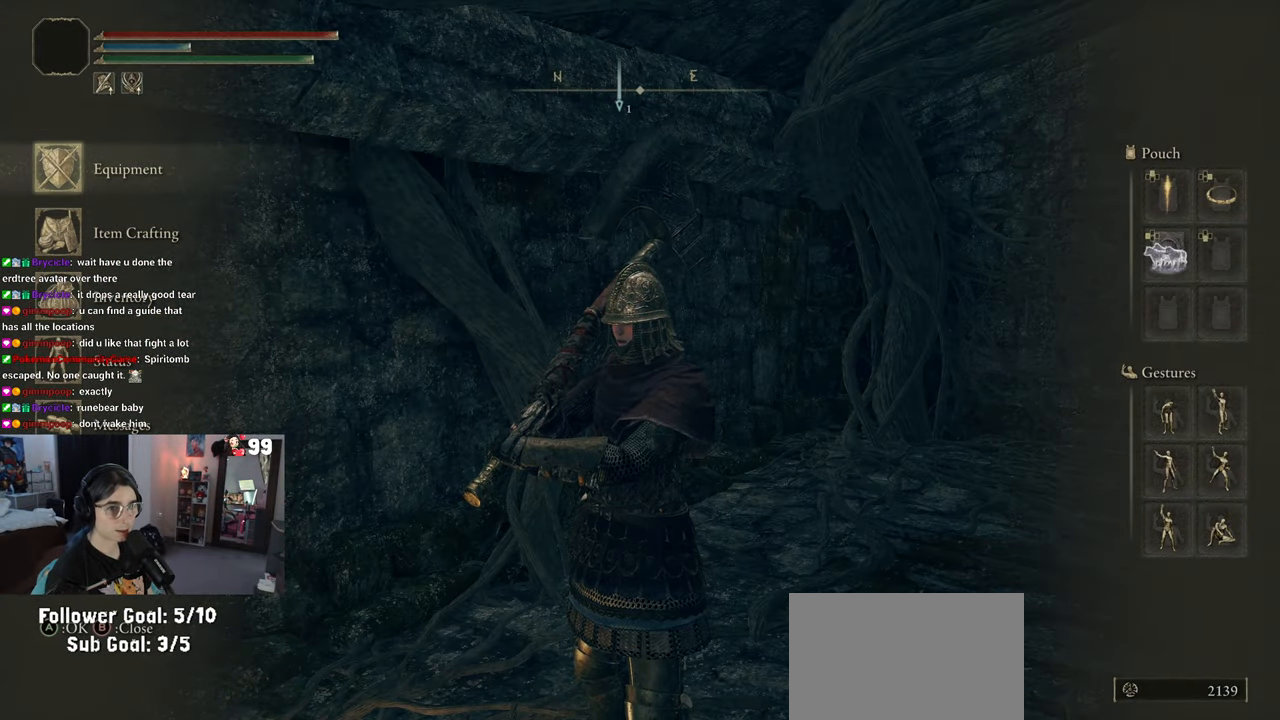
{"buttons": [], "left_stick": "center", "right_stick": "center", "events": [[17, "CROSS", "down"], [133, "CROSS", "up"], [383, "DPAD_DOWN", "down"], [500, "DPAD_DOWN", "up"]]}
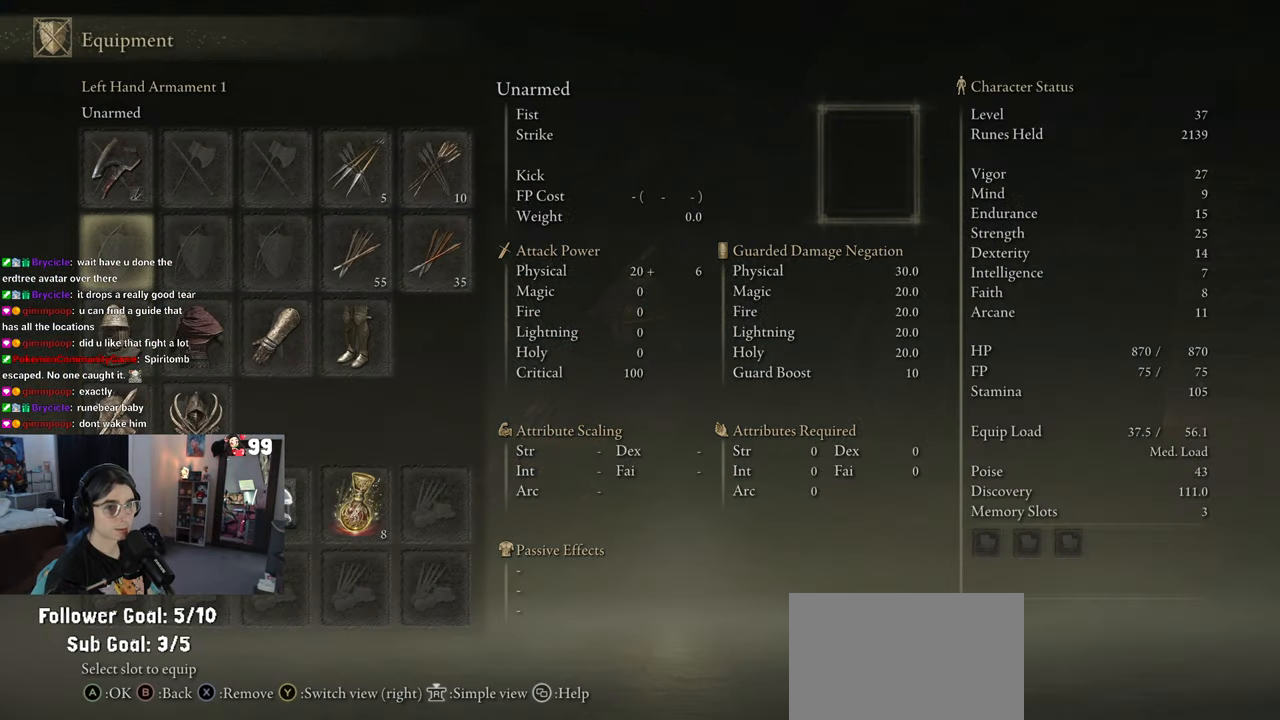
{"buttons": ["DPAD_DOWN"], "left_stick": "center", "right_stick": "center", "events": [[83, "DPAD_DOWN", "down"], [217, "DPAD_DOWN", "up"], [267, "DPAD_DOWN", "down"], [383, "DPAD_DOWN", "up"], [450, "DPAD_DOWN", "down"]]}
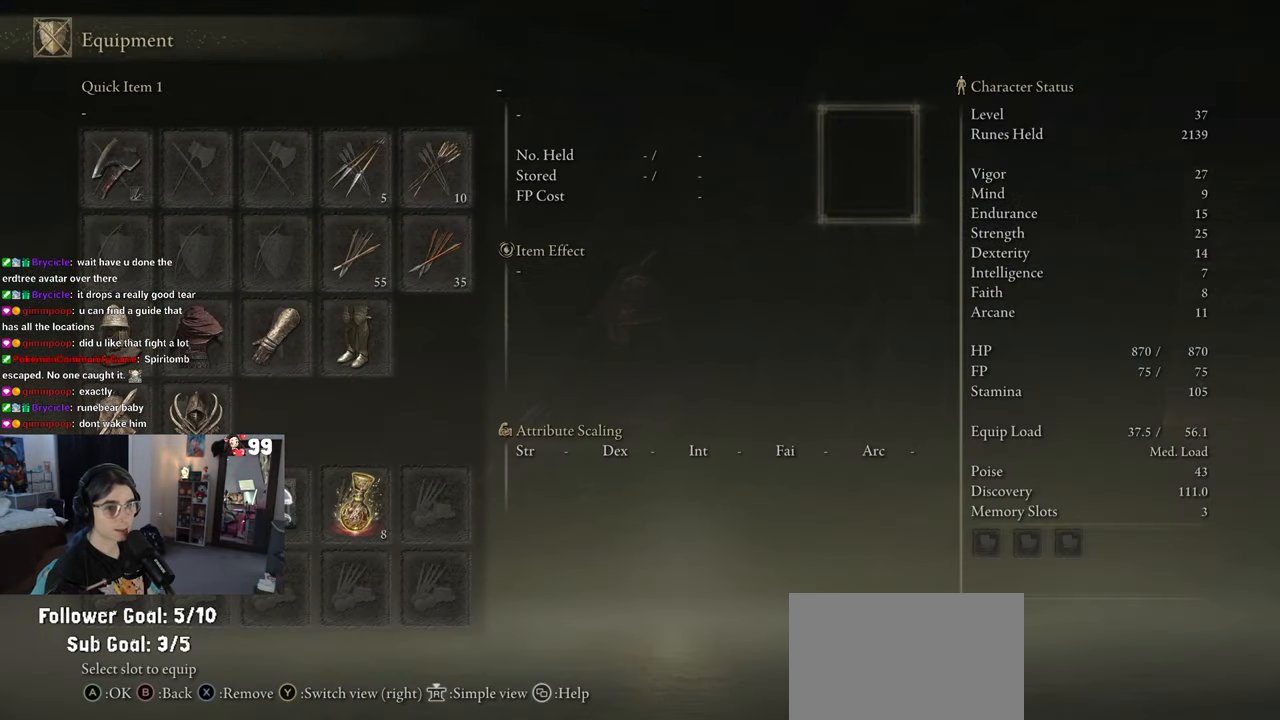
{"buttons": [], "left_stick": "center", "right_stick": "center", "events": [[67, "DPAD_DOWN", "up"], [367, "DPAD_RIGHT", "down"], [433, "DPAD_RIGHT", "up"]]}
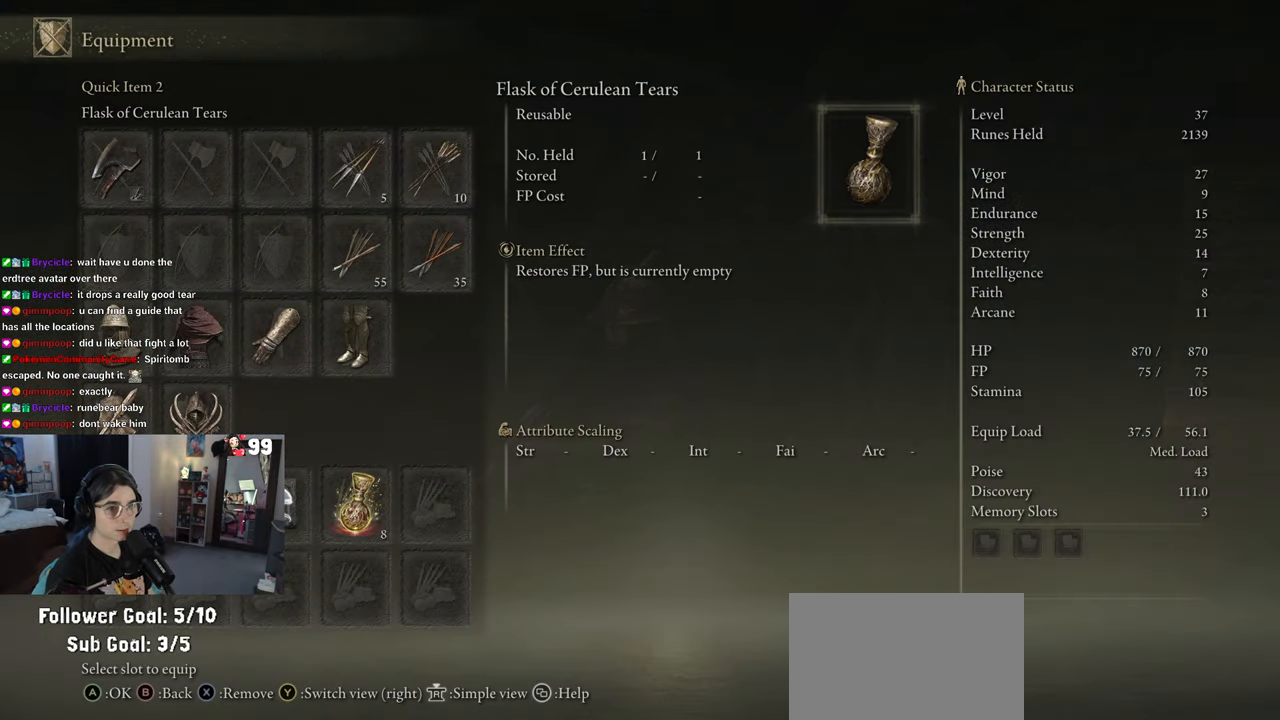
{"buttons": [], "left_stick": "center", "right_stick": "center", "events": [[200, "DPAD_DOWN", "down"], [283, "DPAD_DOWN", "up"], [383, "DPAD_DOWN", "down"], [500, "DPAD_DOWN", "up"]]}
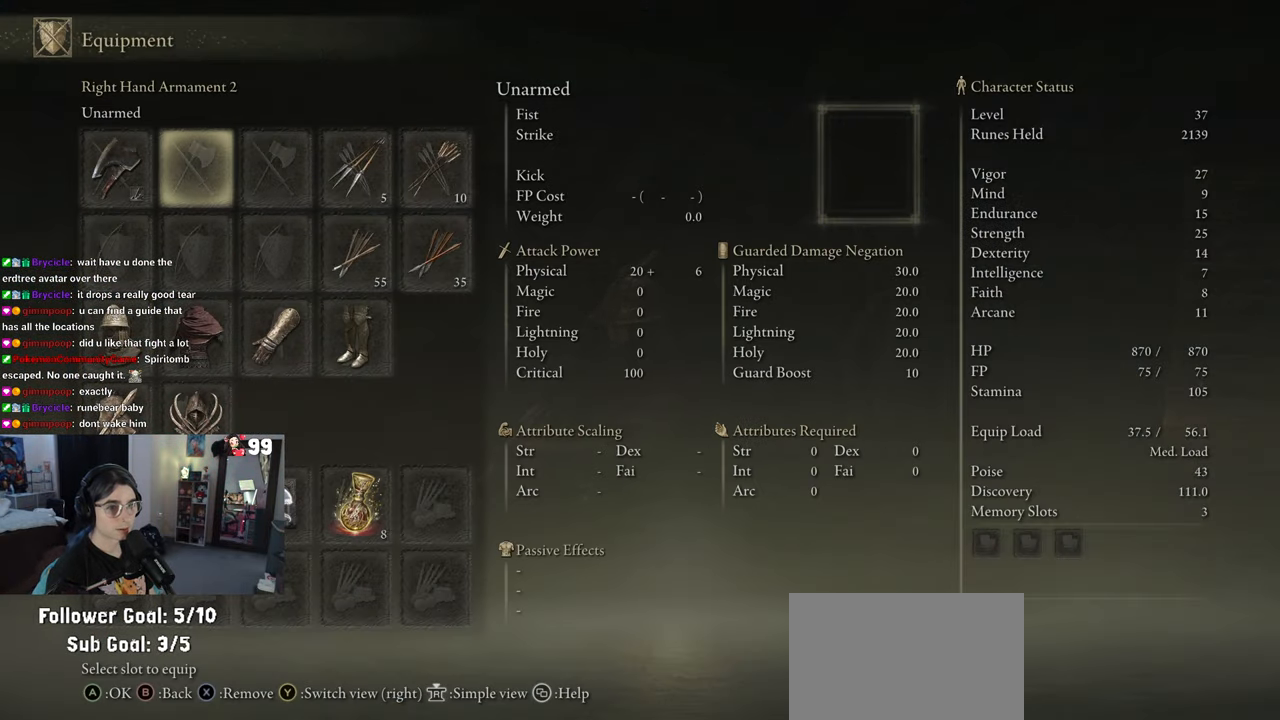
{"buttons": ["CIRCLE"], "left_stick": "center", "right_stick": "center", "events": [[67, "DPAD_DOWN", "down"], [183, "DPAD_DOWN", "up"], [450, "CIRCLE", "down"]]}
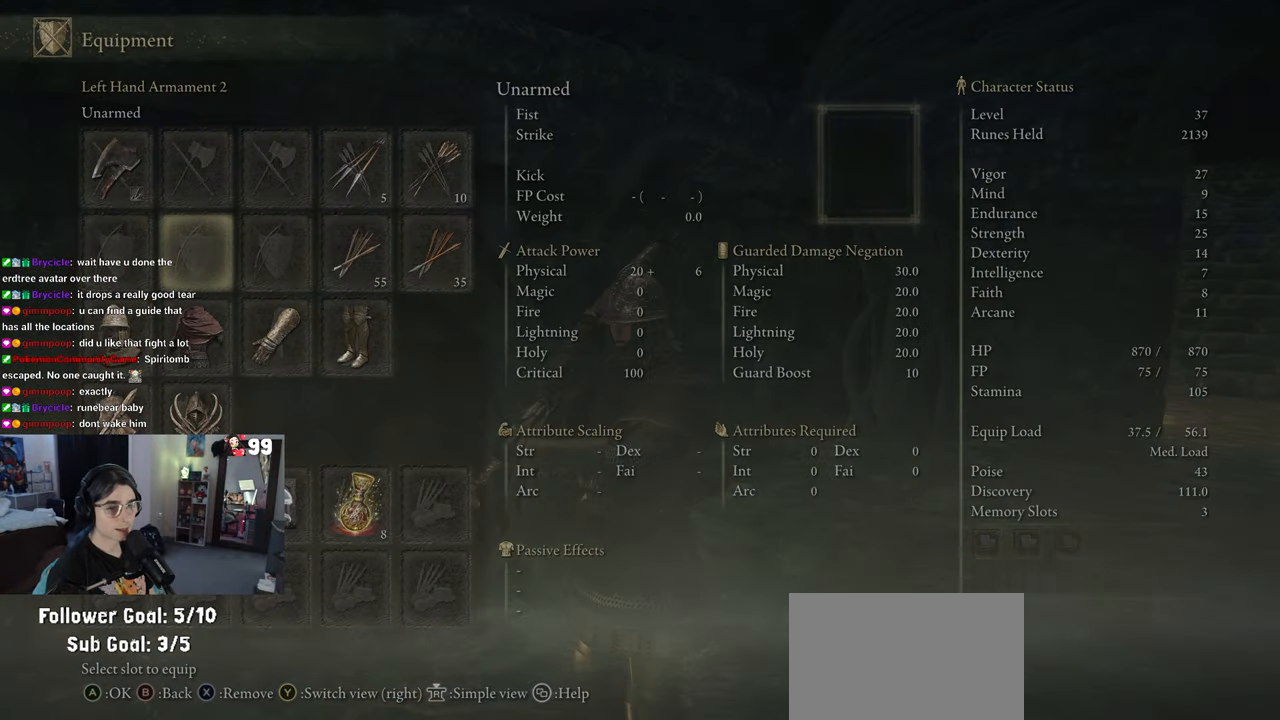
{"buttons": [], "left_stick": "center", "right_stick": "center", "events": [[67, "CIRCLE", "up"], [283, "DPAD_DOWN", "down"], [400, "DPAD_DOWN", "up"]]}
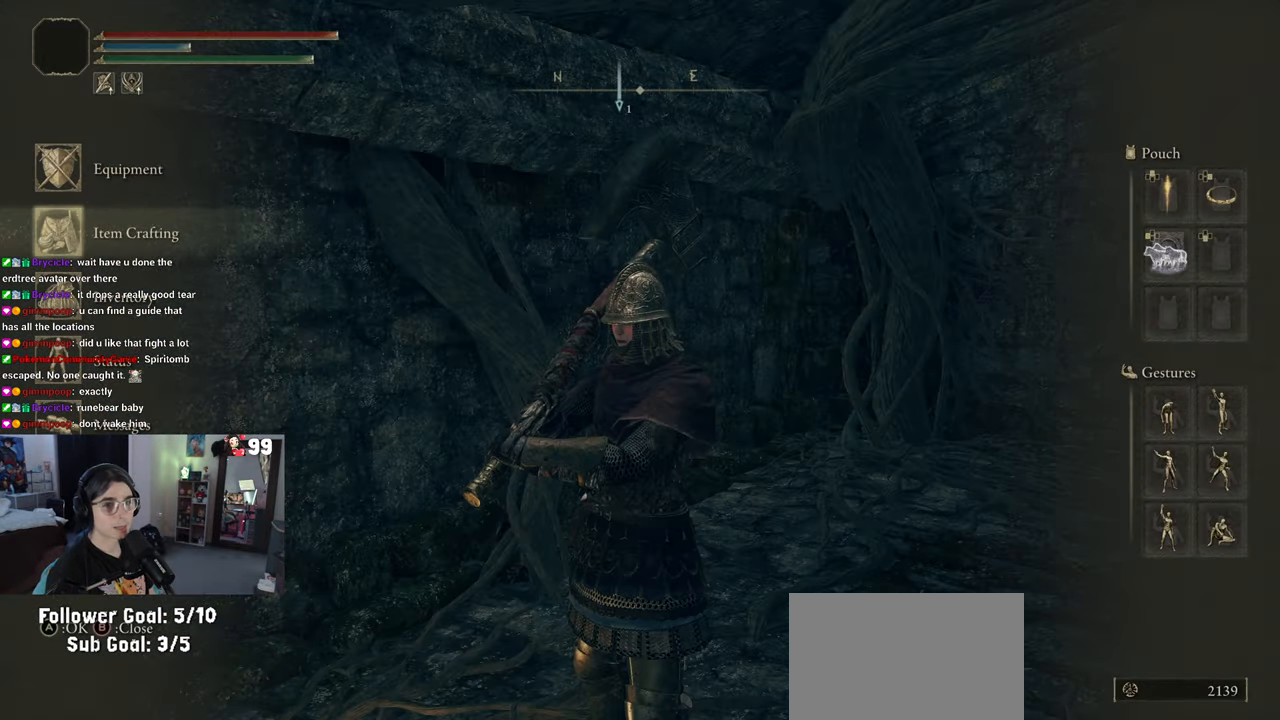
{"buttons": [], "left_stick": "center", "right_stick": "center", "events": [[350, "DPAD_DOWN", "down"], [417, "DPAD_DOWN", "up"]]}
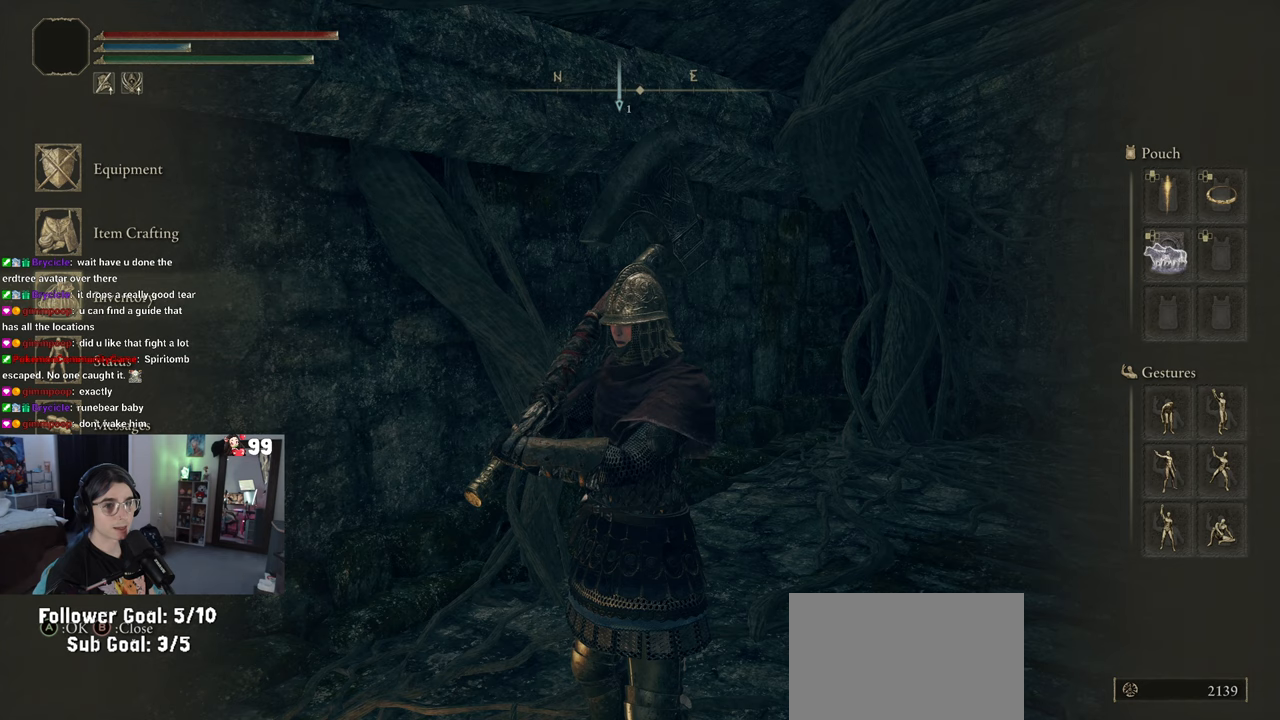
{"buttons": ["CROSS"], "left_stick": "center", "right_stick": "center", "events": [[83, "DPAD_UP", "down"], [150, "DPAD_UP", "up"], [383, "DPAD_DOWN", "down"], [450, "CROSS", "down"], [467, "DPAD_DOWN", "up"]]}
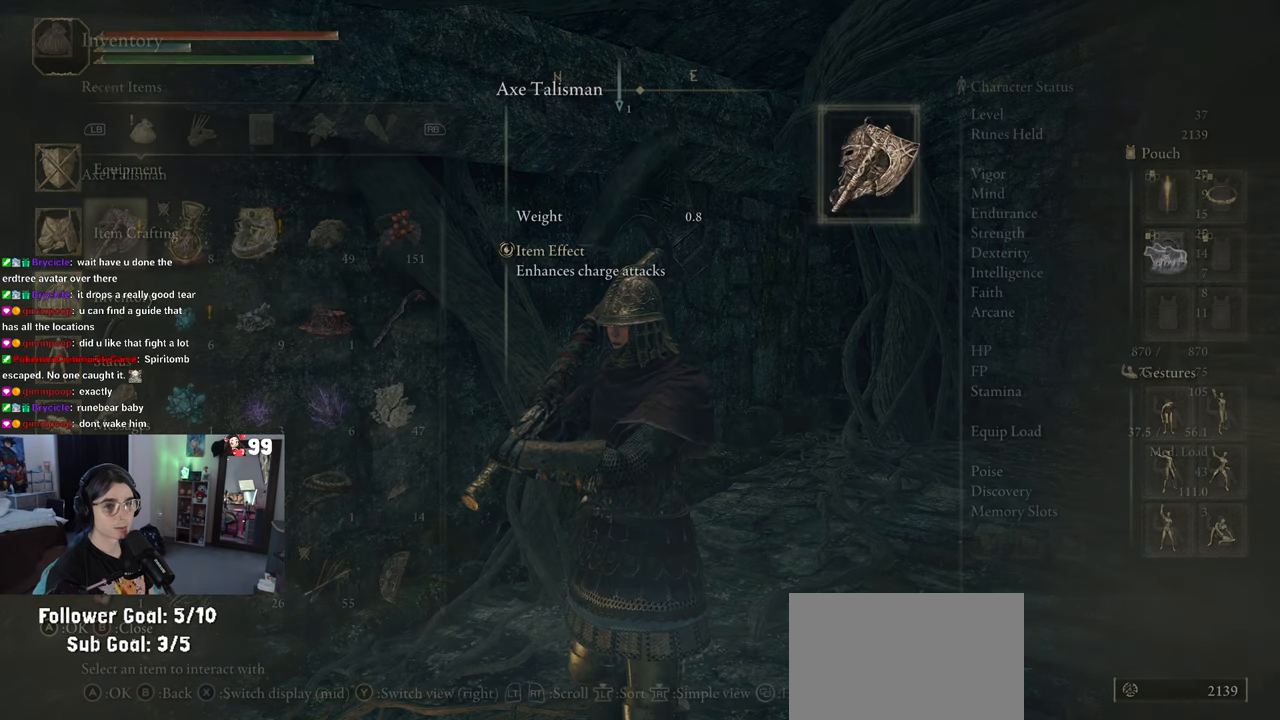
{"buttons": [], "left_stick": "center", "right_stick": "center", "events": [[33, "CROSS", "up"]]}
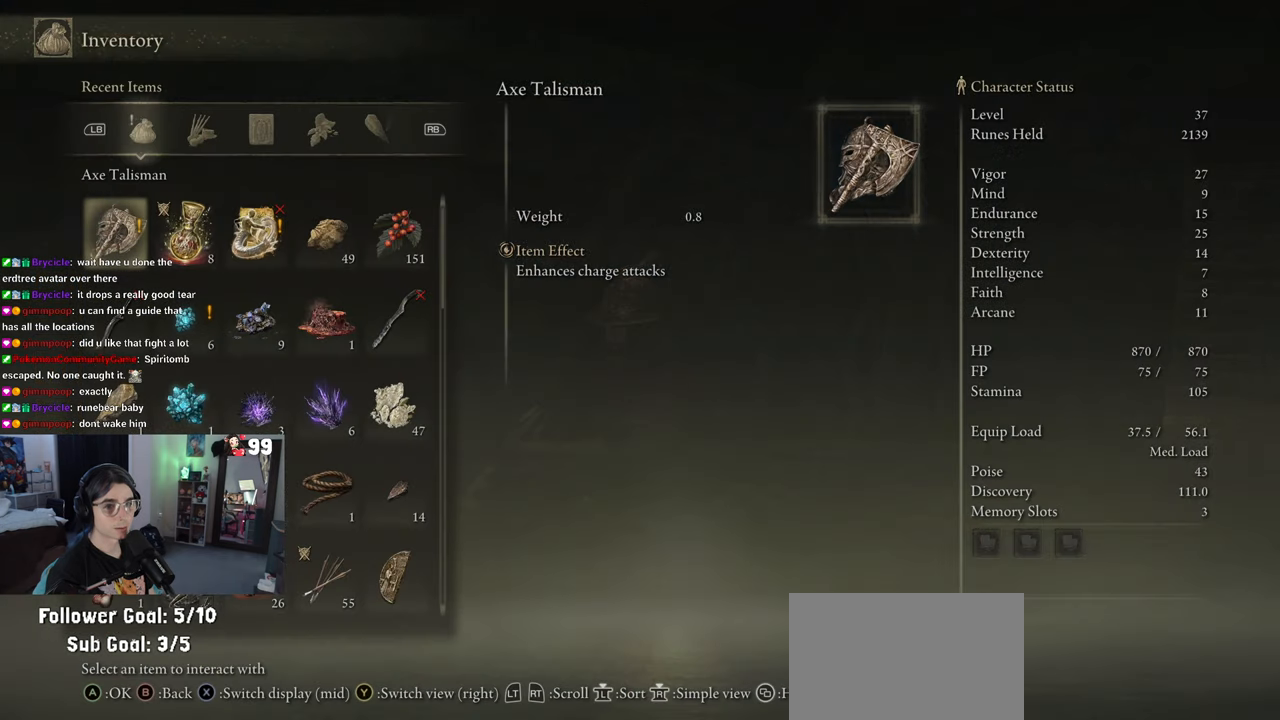
{"buttons": ["DPAD_UP"], "left_stick": "center", "right_stick": "center", "events": [[50, "CIRCLE", "down"], [133, "CIRCLE", "up"], [283, "DPAD_UP", "down"], [383, "DPAD_UP", "up"], [500, "DPAD_UP", "down"]]}
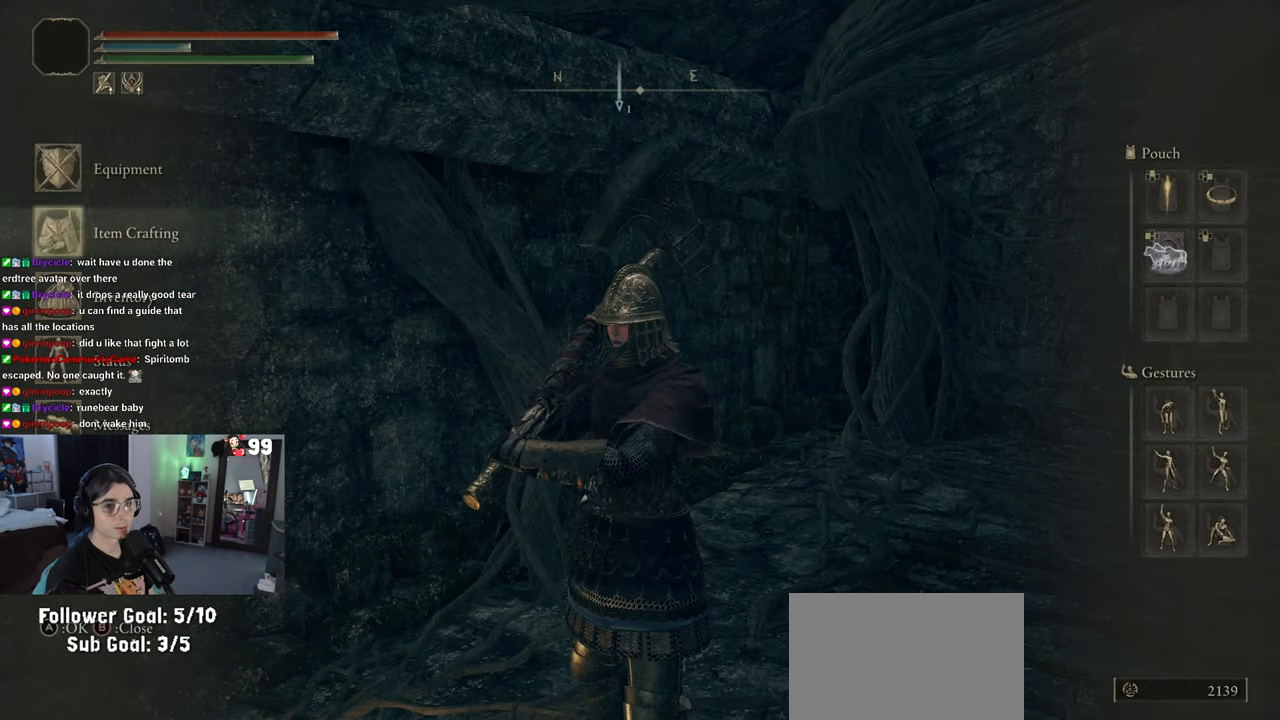
{"buttons": [], "left_stick": "center", "right_stick": "center", "events": [[83, "DPAD_UP", "up"], [300, "CROSS", "down"], [383, "CROSS", "up"]]}
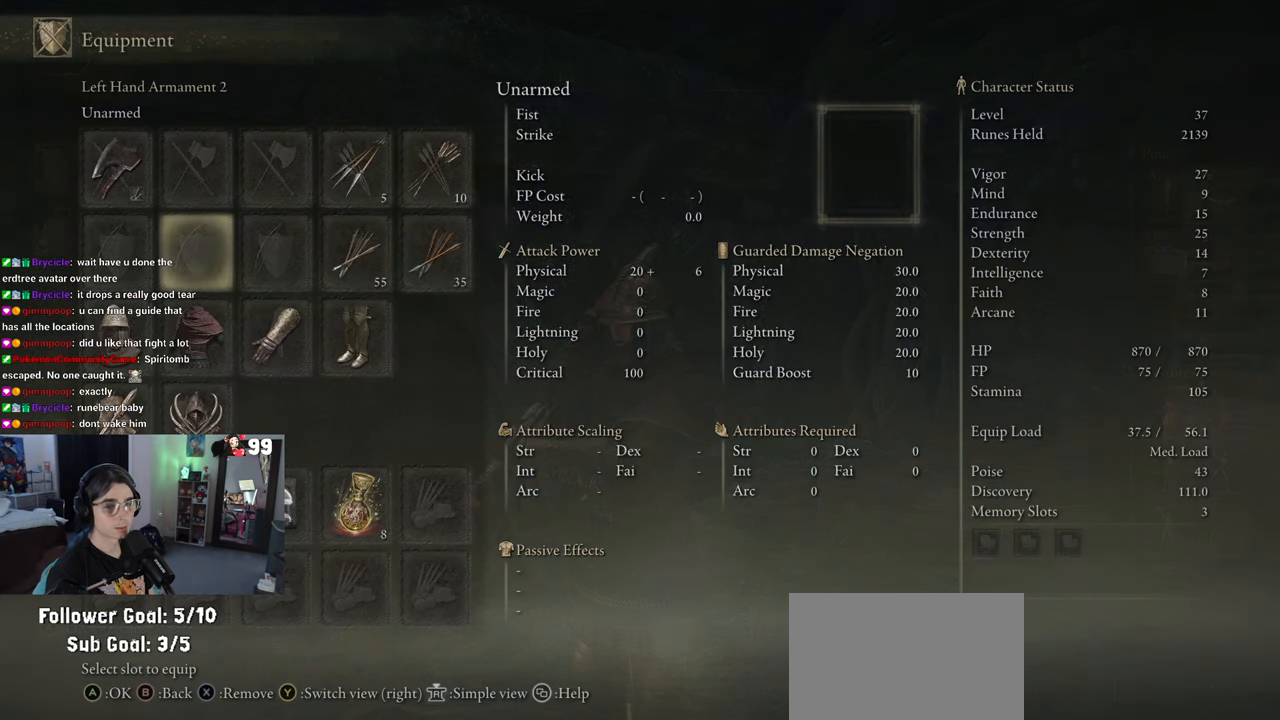
{"buttons": [], "left_stick": "center", "right_stick": "center", "events": [[317, "DPAD_DOWN", "down"], [400, "DPAD_DOWN", "up"]]}
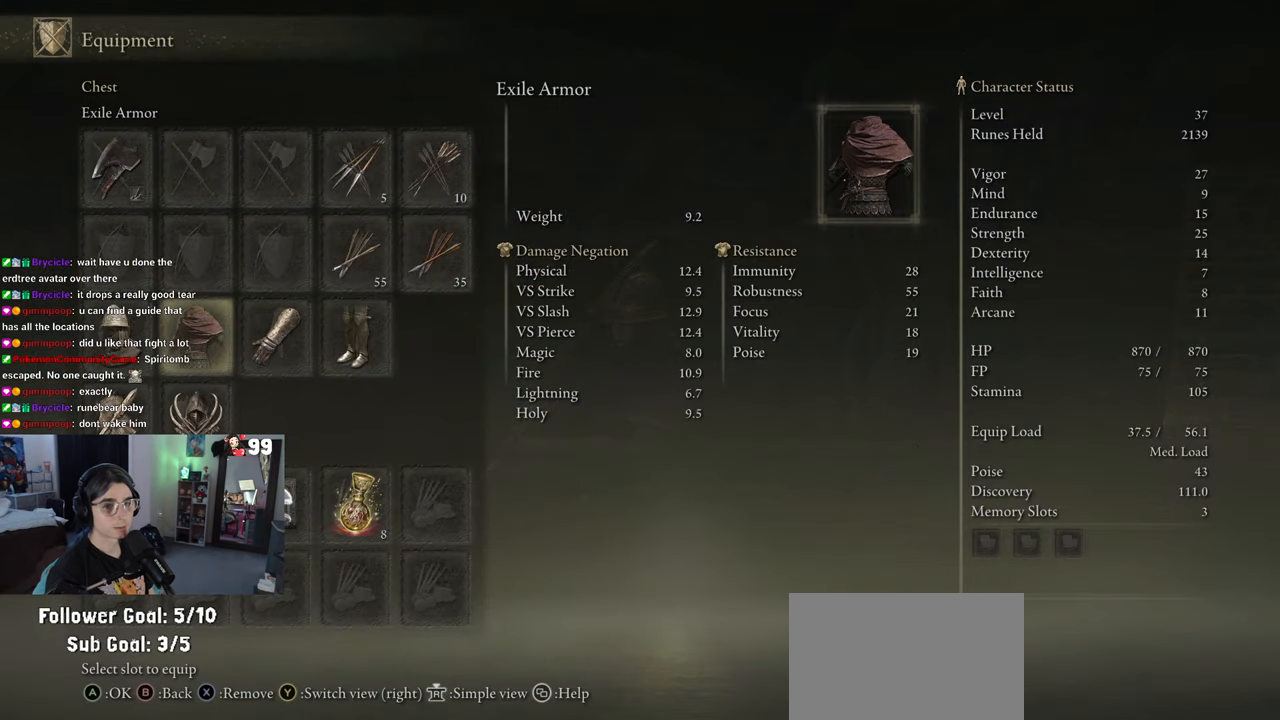
{"buttons": [], "left_stick": "center", "right_stick": "center", "events": [[50, "DPAD_DOWN", "down"], [133, "DPAD_DOWN", "up"], [350, "DPAD_LEFT", "down"], [383, "DPAD_LEFT", "up"]]}
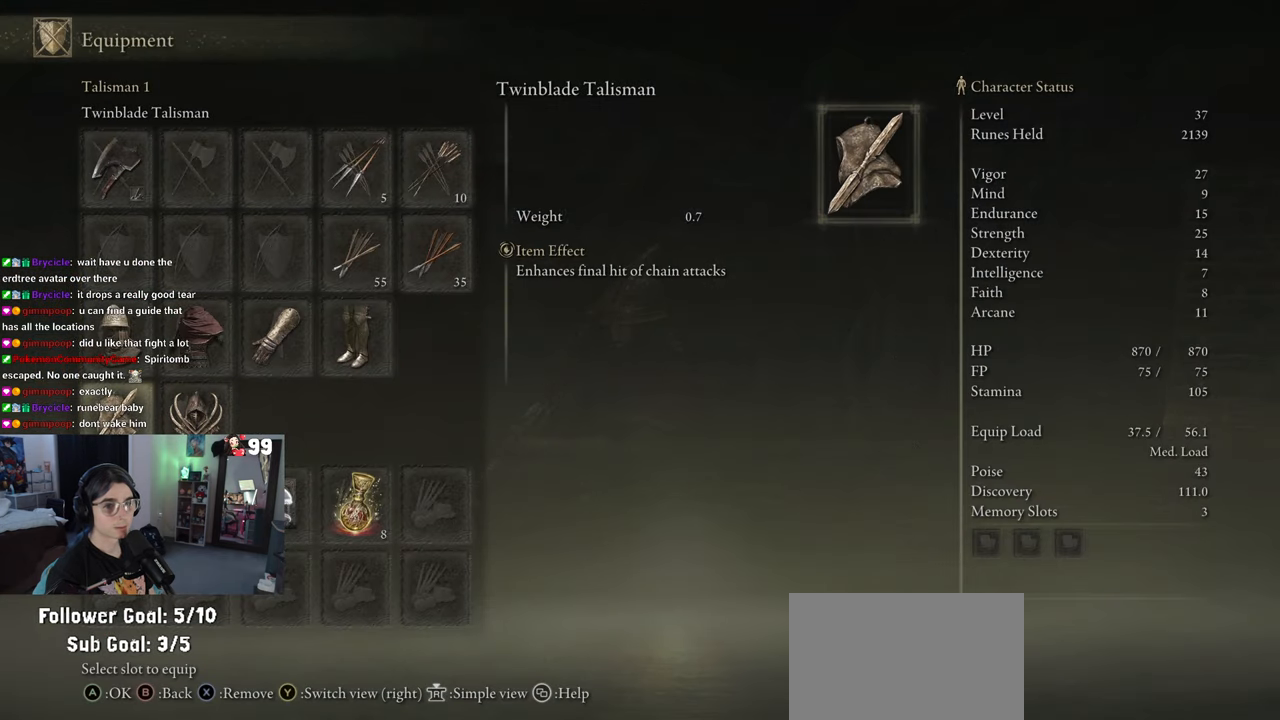
{"buttons": [], "left_stick": "center", "right_stick": "center", "events": [[383, "DPAD_RIGHT", "down"], [483, "DPAD_RIGHT", "up"]]}
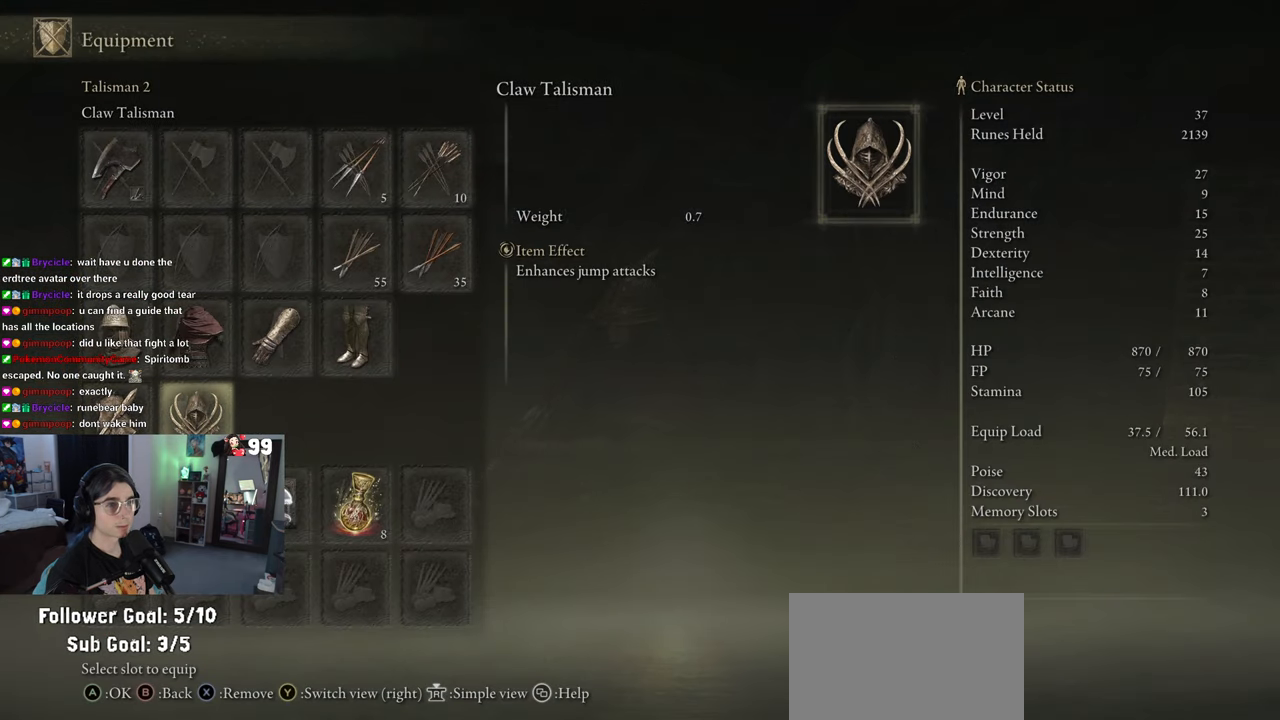
{"buttons": ["DPAD_LEFT"], "left_stick": "center", "right_stick": "center", "events": [[483, "DPAD_LEFT", "down"]]}
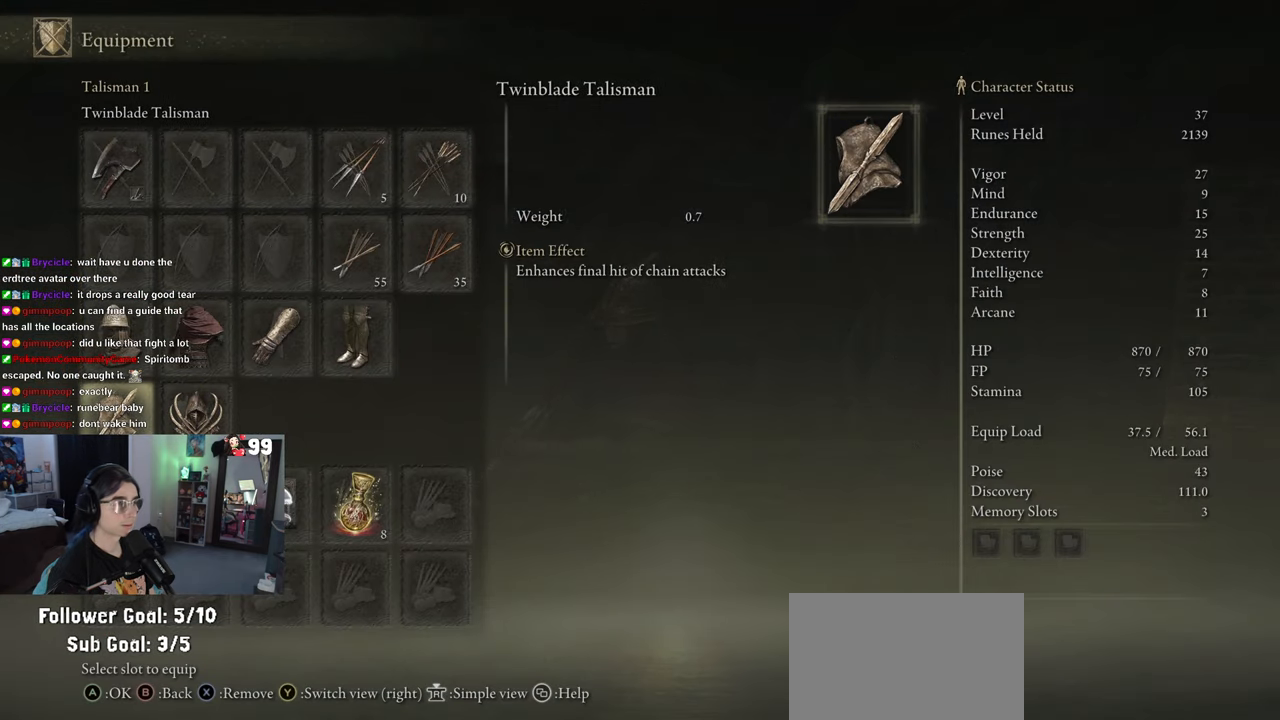
{"buttons": [], "left_stick": "center", "right_stick": "center", "events": [[83, "DPAD_LEFT", "up"]]}
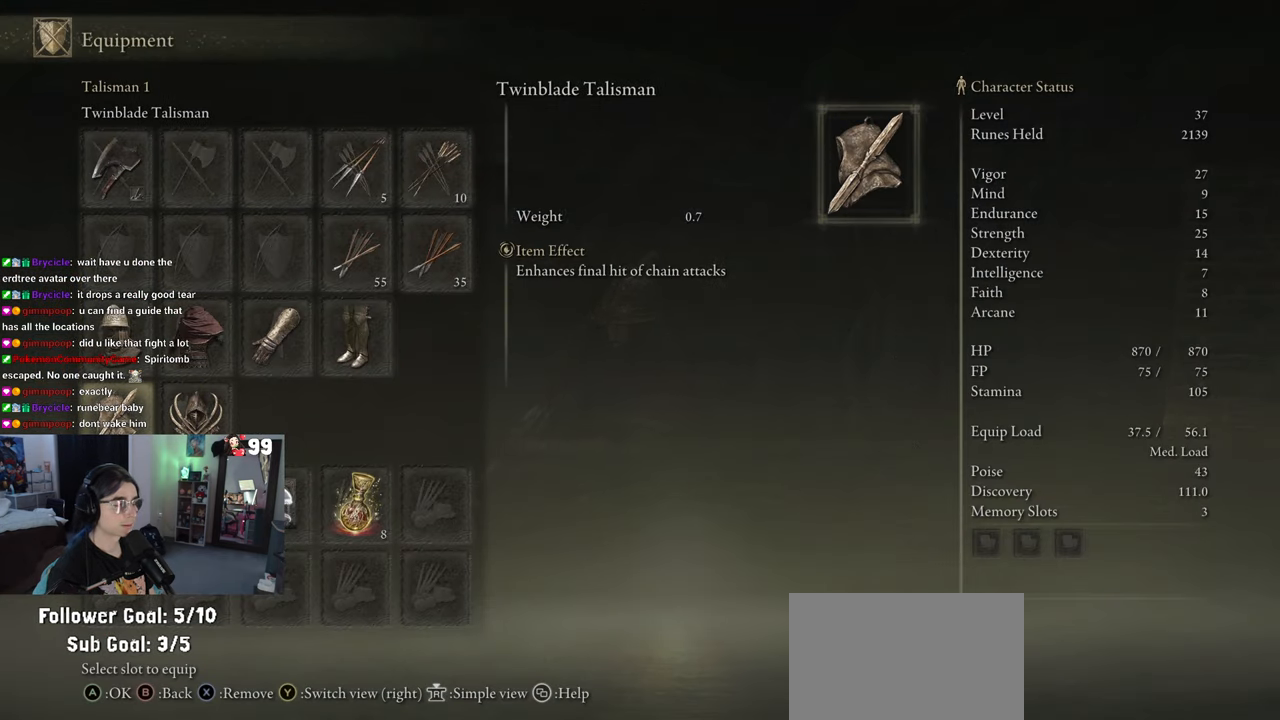
{"buttons": [], "left_stick": "center", "right_stick": "center", "events": [[333, "DPAD_RIGHT", "down"], [367, "DPAD_RIGHT", "up"]]}
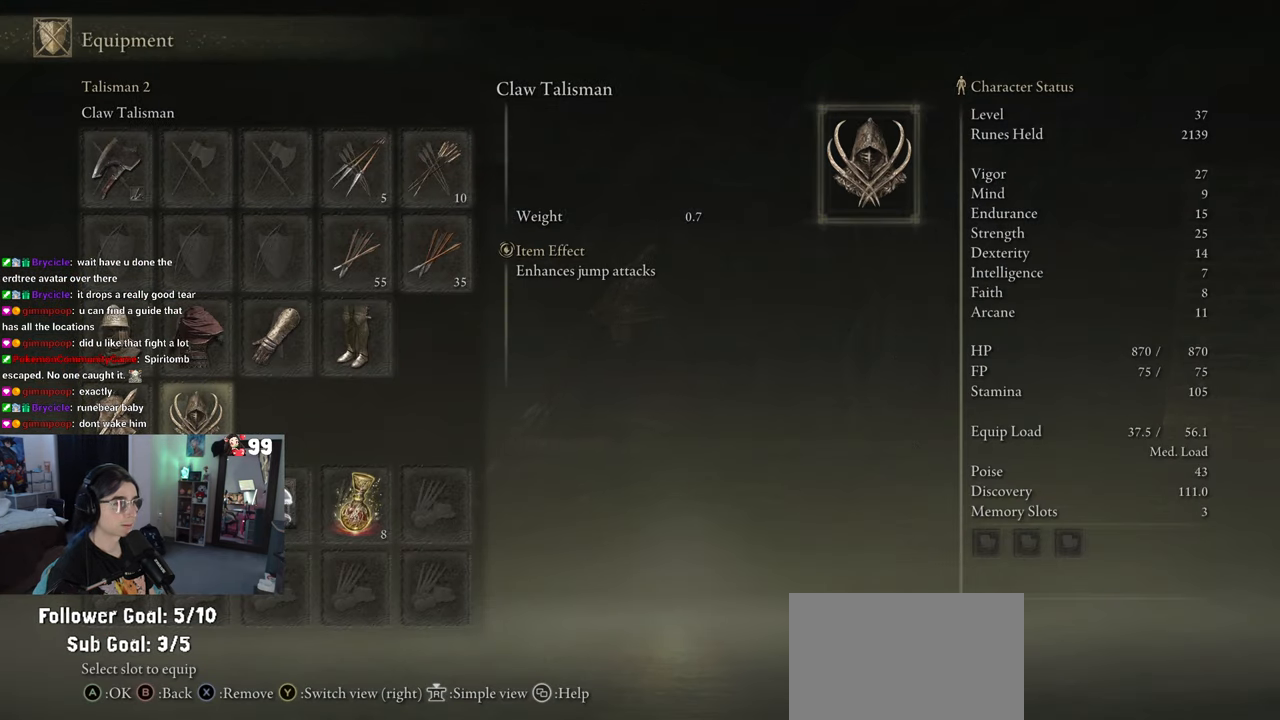
{"buttons": [], "left_stick": "center", "right_stick": "center", "events": [[317, "DPAD_LEFT", "down"], [400, "CROSS", "down"], [417, "DPAD_LEFT", "up"], [483, "CROSS", "up"]]}
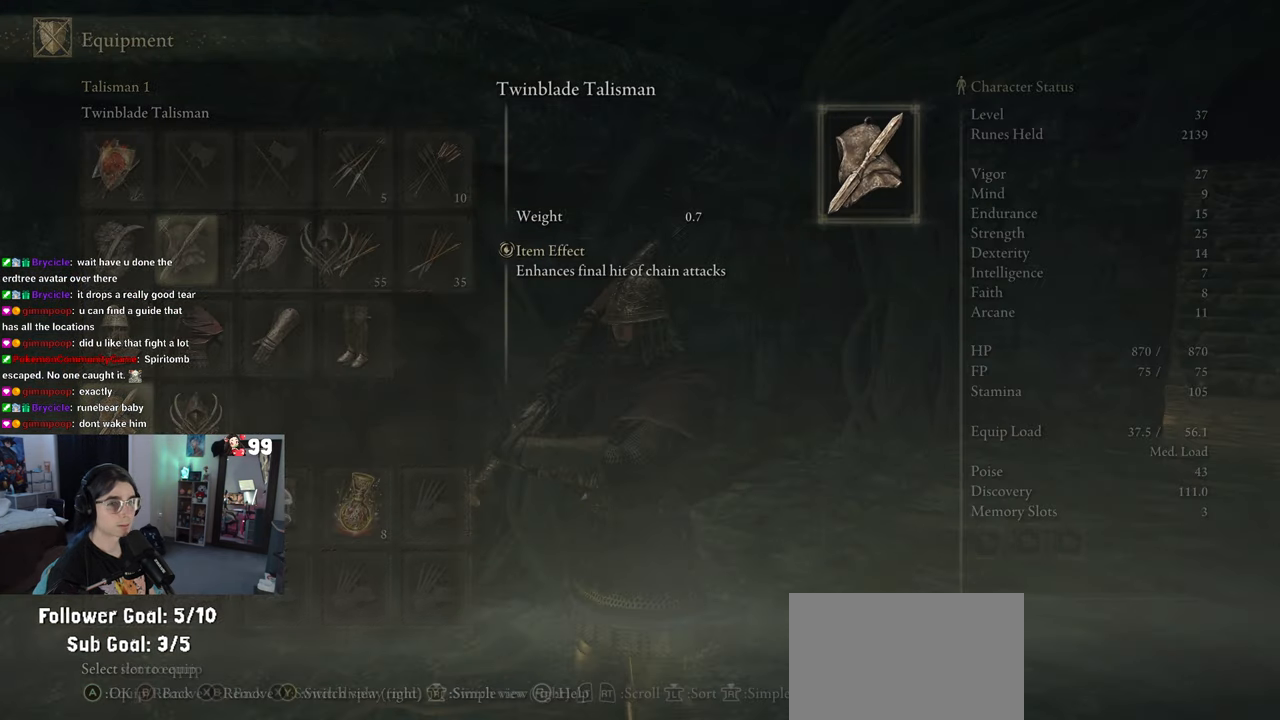
{"buttons": [], "left_stick": "center", "right_stick": "center", "events": []}
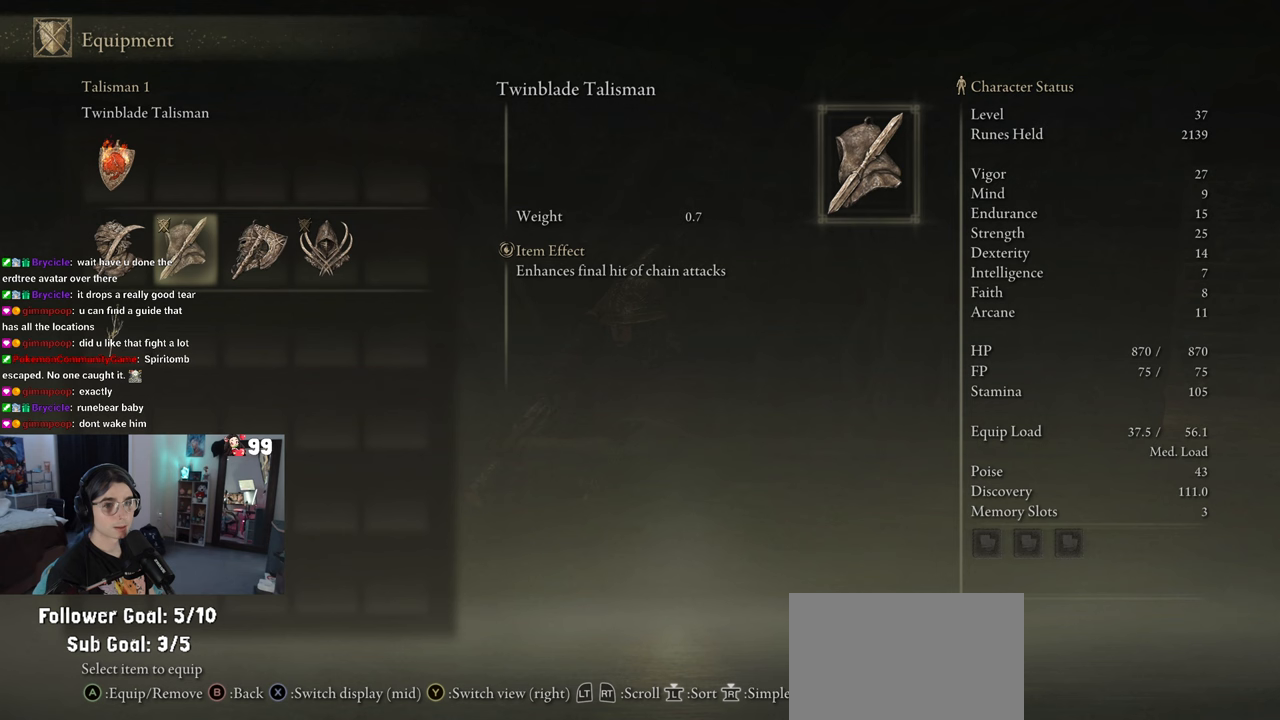
{"buttons": [], "left_stick": "center", "right_stick": "center", "events": [[333, "DPAD_RIGHT", "down"], [383, "DPAD_RIGHT", "up"]]}
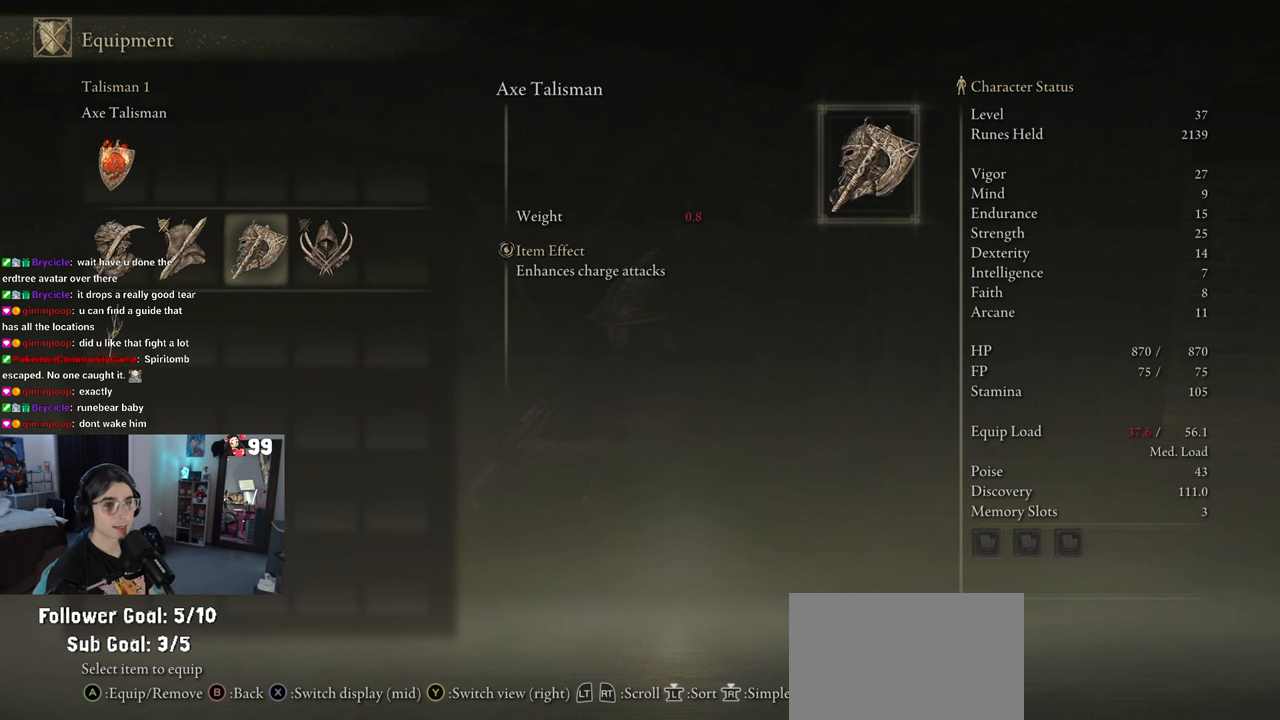
{"buttons": ["DPAD_LEFT"], "left_stick": "center", "right_stick": "center", "events": [[133, "DPAD_RIGHT", "down"], [217, "DPAD_RIGHT", "up"], [433, "DPAD_LEFT", "down"]]}
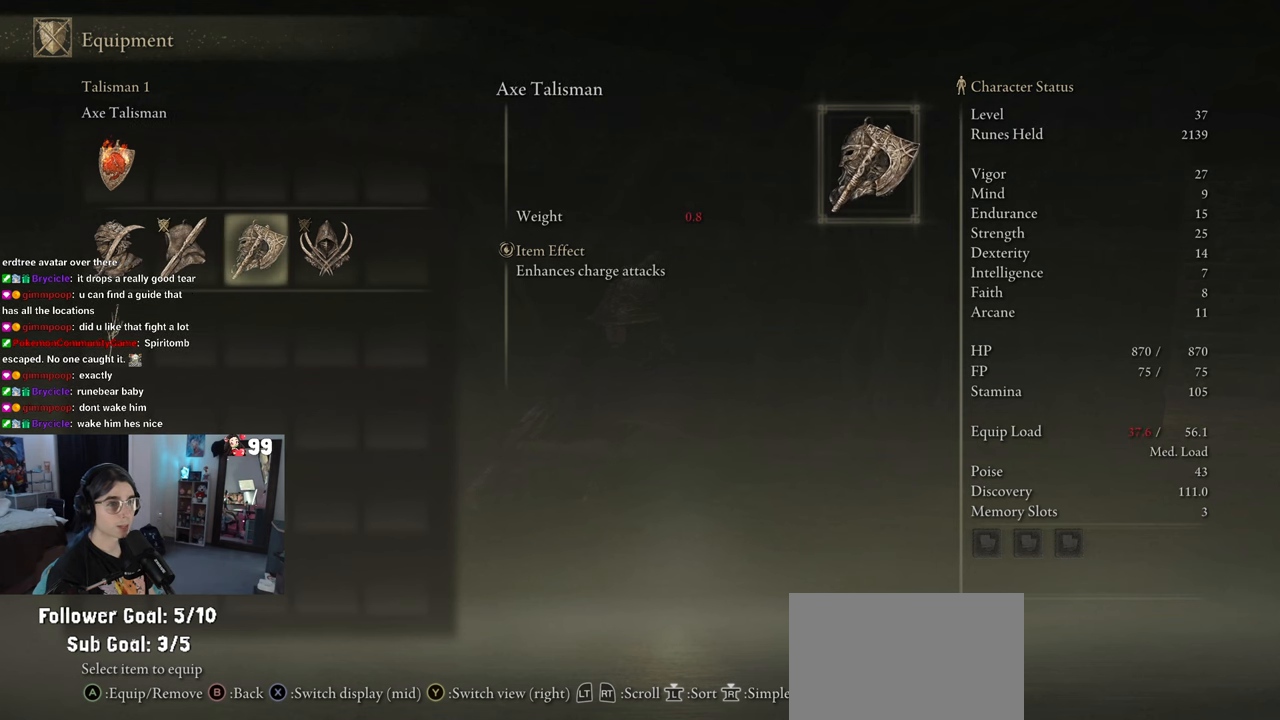
{"buttons": [], "left_stick": "center", "right_stick": "center", "events": [[17, "DPAD_LEFT", "up"], [83, "DPAD_LEFT", "down"], [200, "DPAD_LEFT", "up"], [283, "DPAD_DOWN", "down"], [383, "DPAD_DOWN", "up"]]}
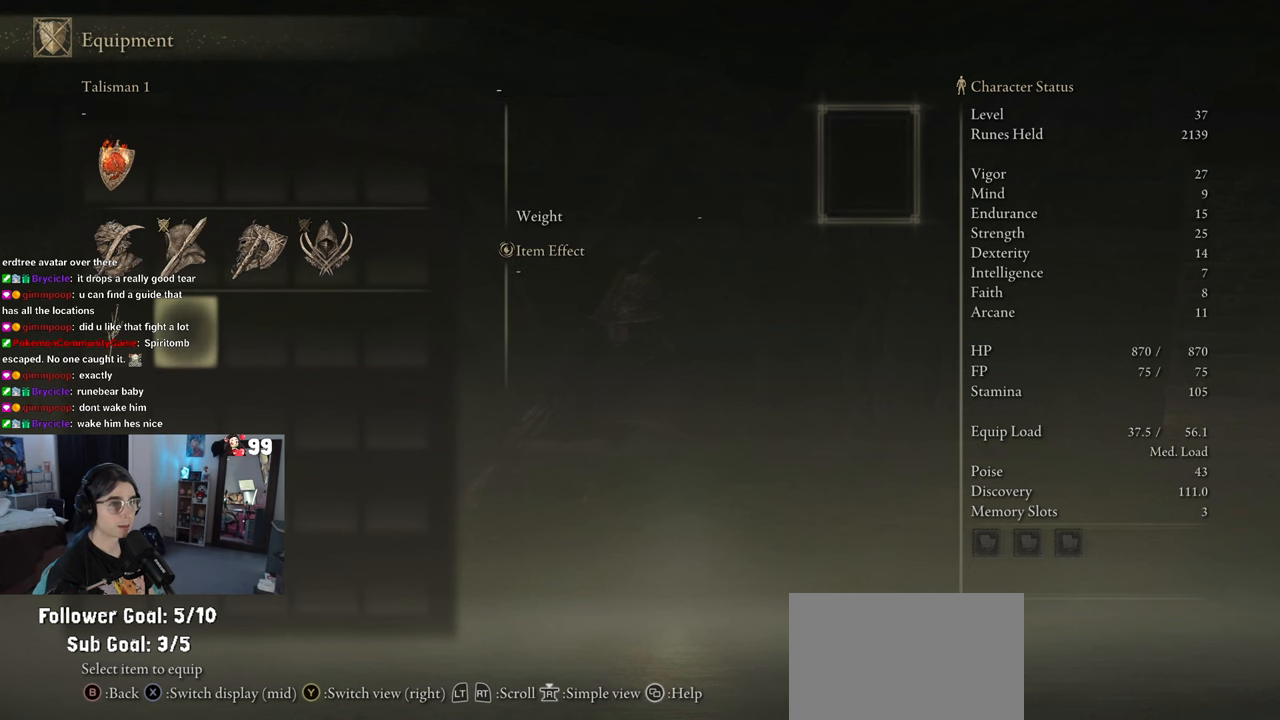
{"buttons": [], "left_stick": "center", "right_stick": "center", "events": [[117, "DPAD_LEFT", "down"], [233, "DPAD_LEFT", "up"]]}
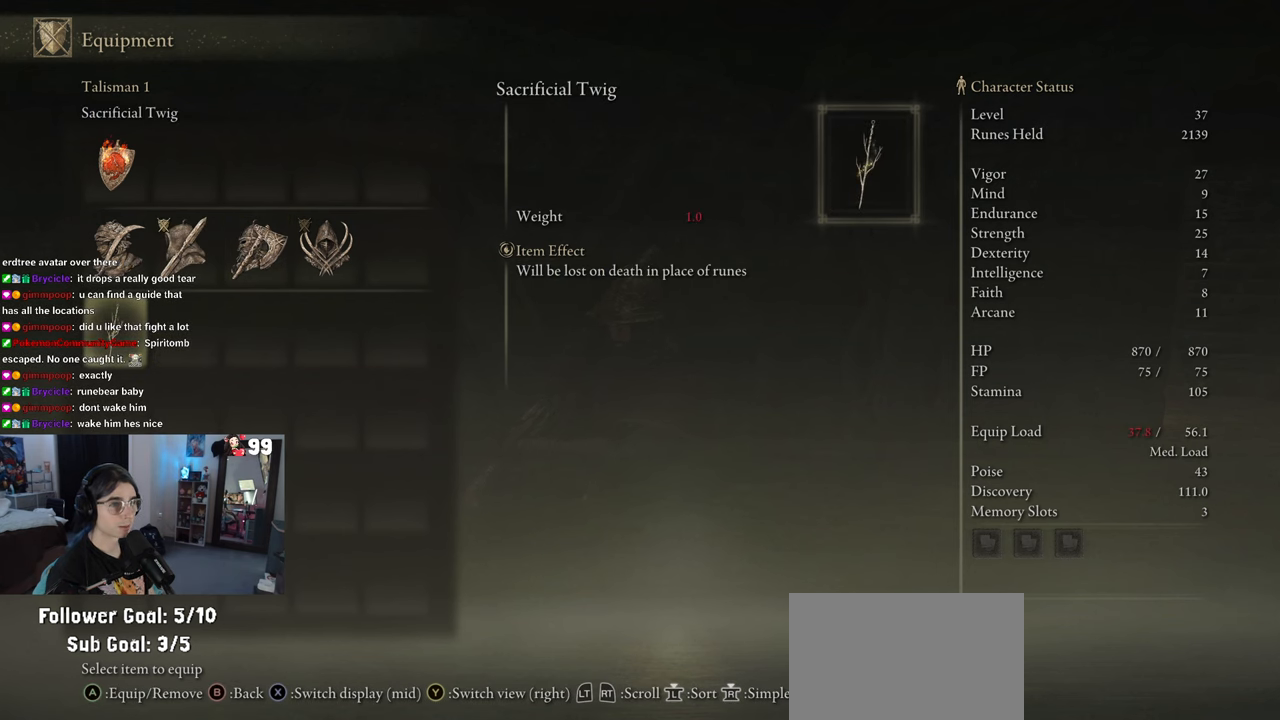
{"buttons": [], "left_stick": "center", "right_stick": "center", "events": []}
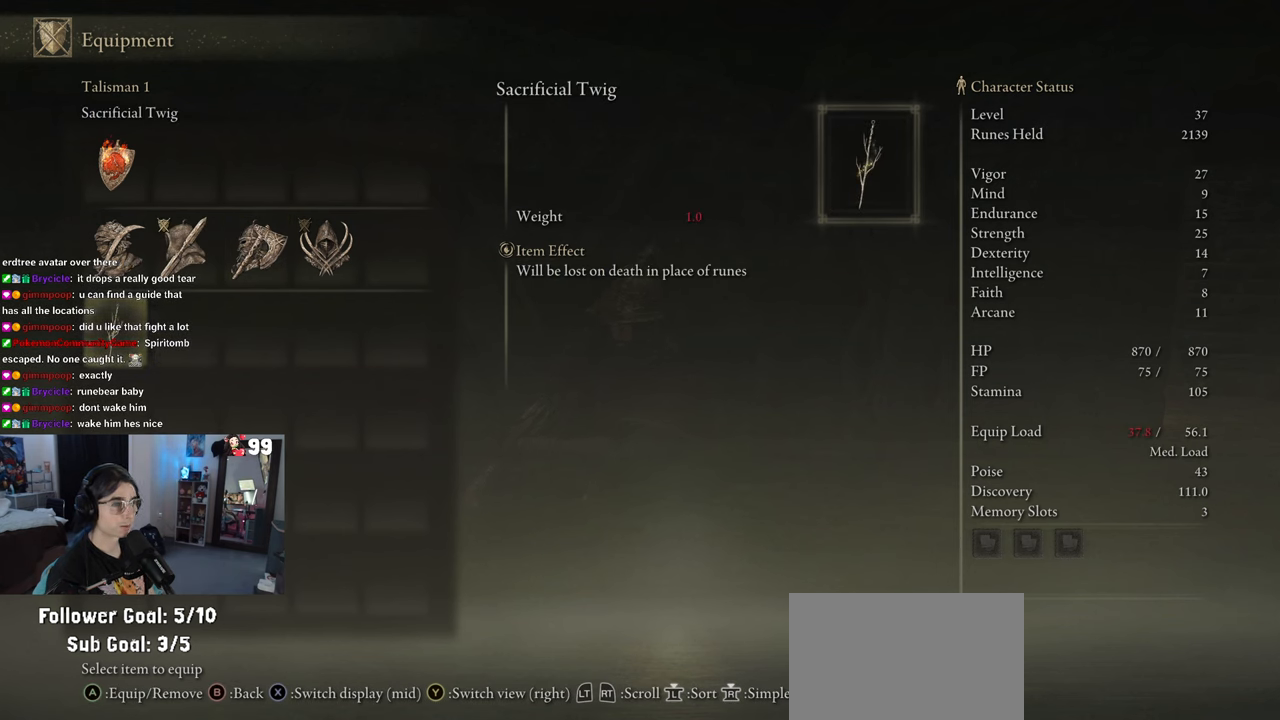
{"buttons": [], "left_stick": "center", "right_stick": "center", "events": []}
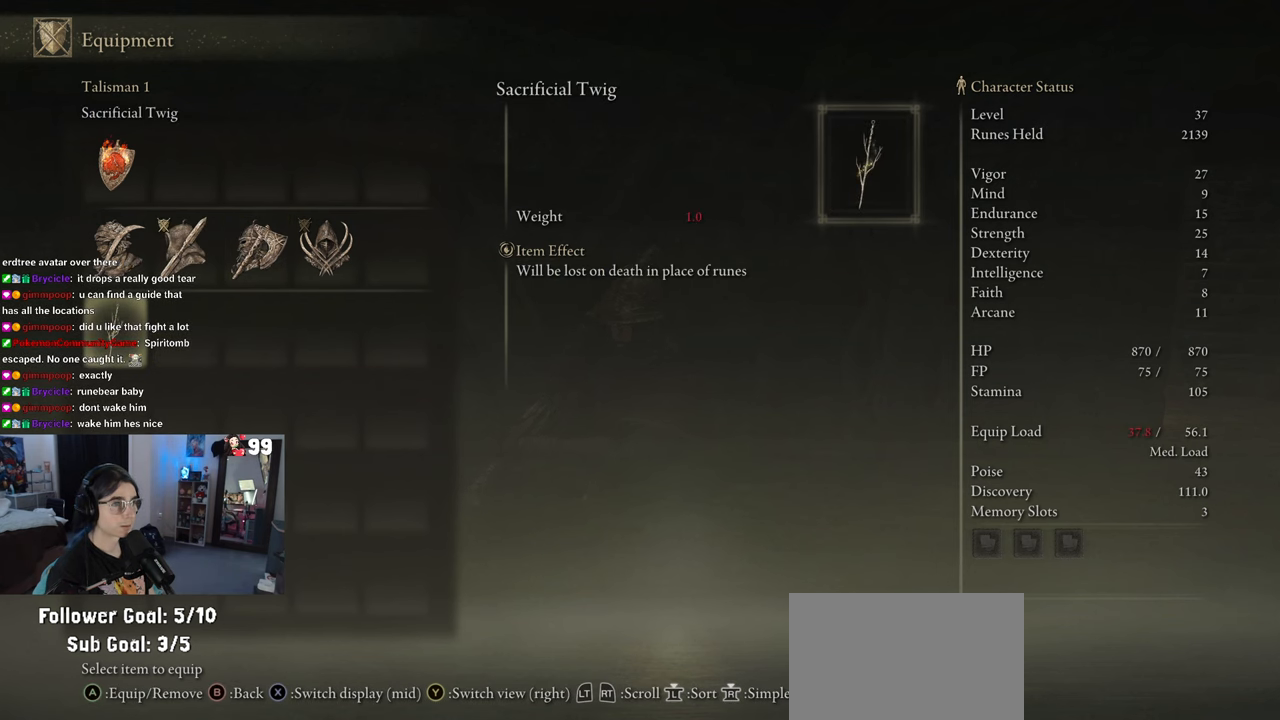
{"buttons": [], "left_stick": "center", "right_stick": "center", "events": [[33, "DPAD_UP", "down"], [117, "DPAD_UP", "up"]]}